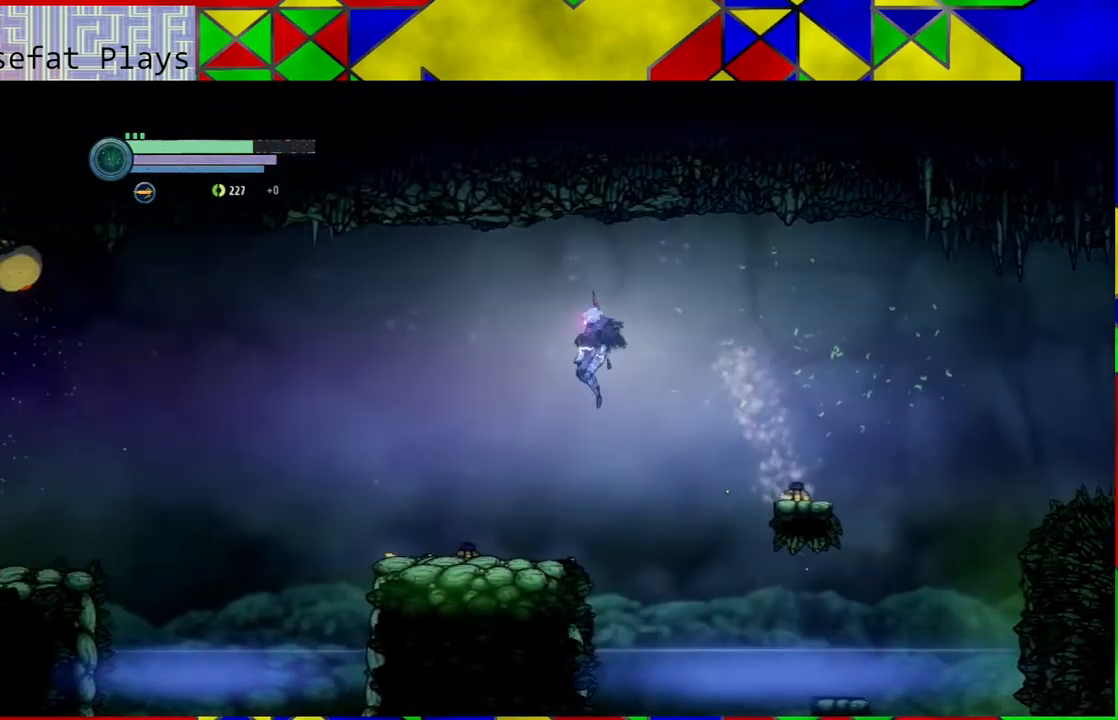
Gameplay with a controller (Nintendo layout); each line is a JSON object with the inputs held at the frame after it. "events" lists button and stick changes between this image and that frame as [ms after this image, input, new state], when the widget could be followed in between. Not read: L3 R3.
{"buttons": [], "left_stick": "center", "right_stick": "center", "events": [[317, "left_stick", "center"]]}
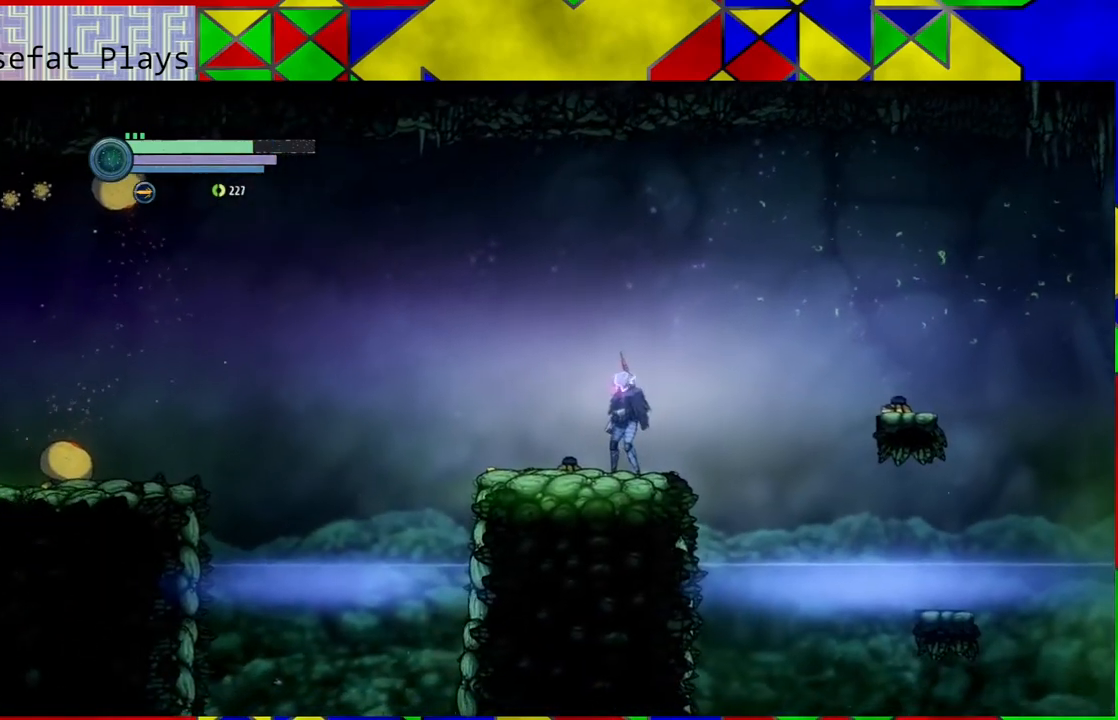
{"buttons": [], "left_stick": "center", "right_stick": "center", "events": []}
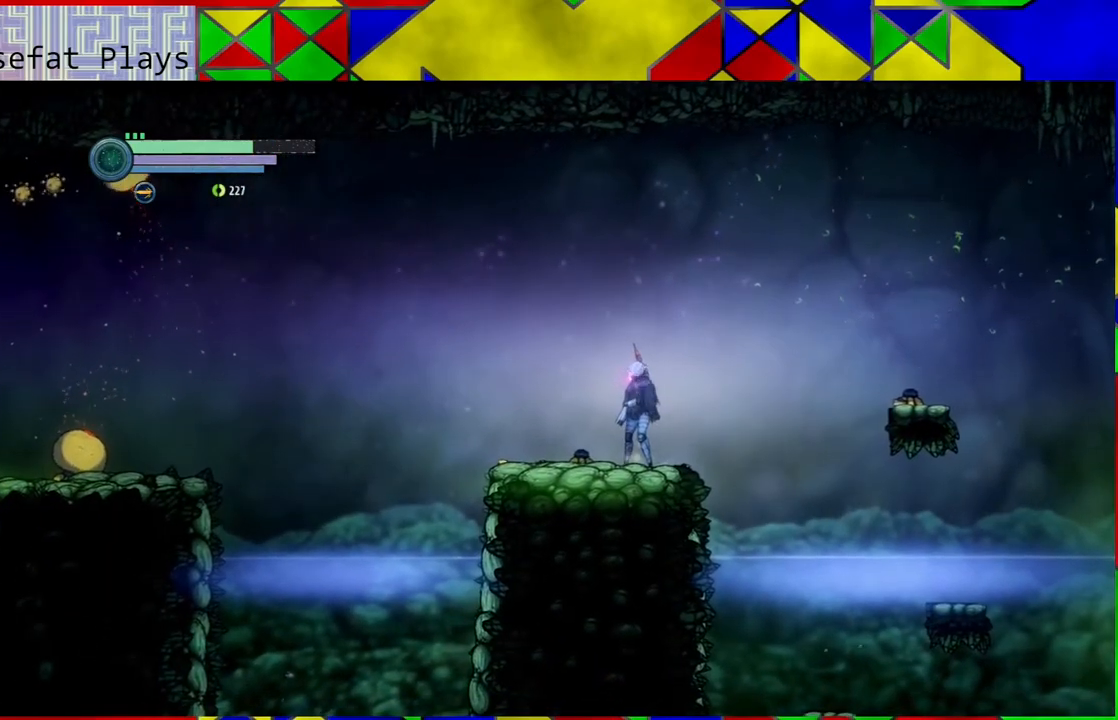
{"buttons": [], "left_stick": "center", "right_stick": "center", "events": []}
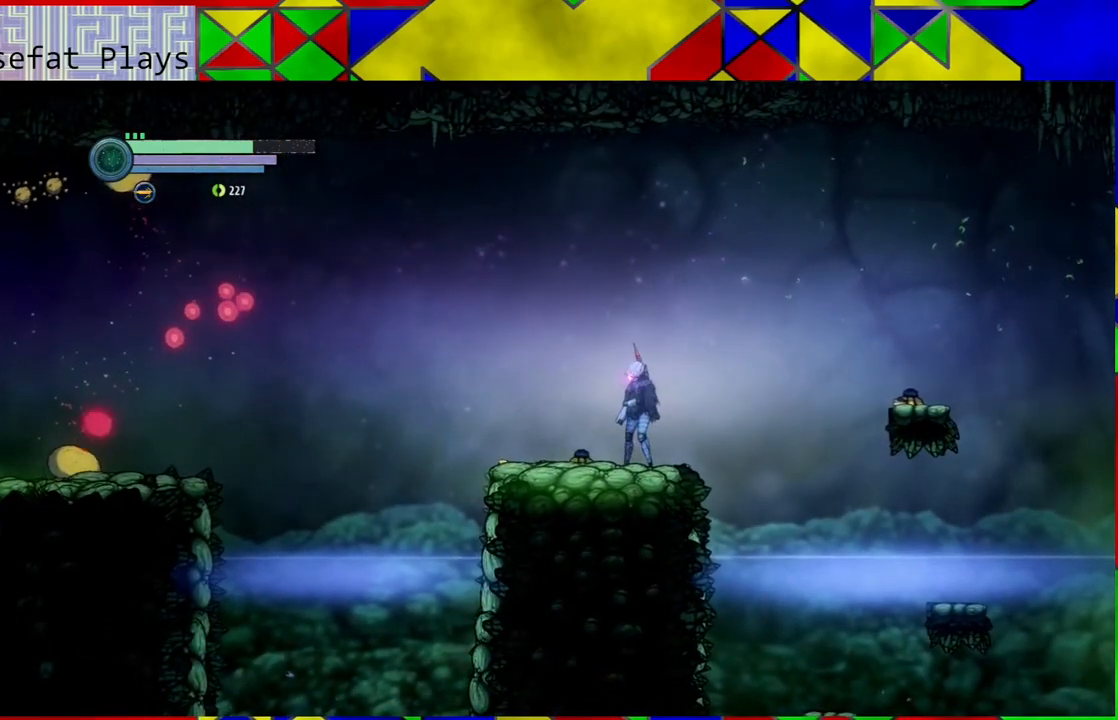
{"buttons": [], "left_stick": "center", "right_stick": "center", "events": []}
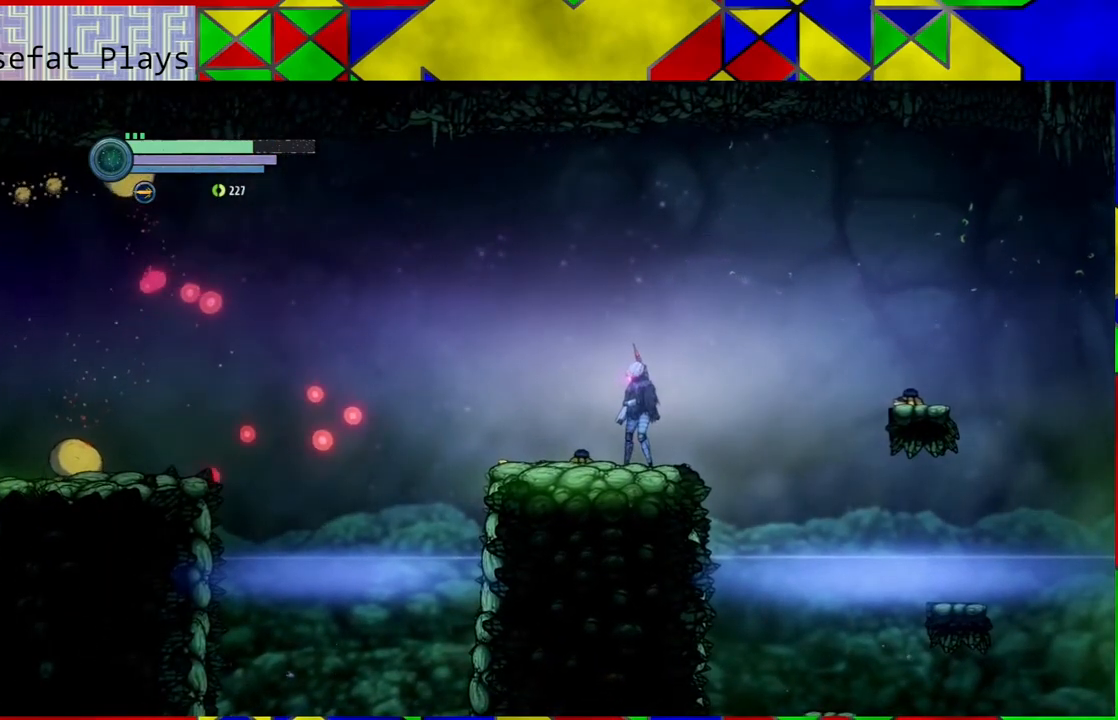
{"buttons": [], "left_stick": "center", "right_stick": "center", "events": [[50, "SELECT", "down"], [183, "SELECT", "up"]]}
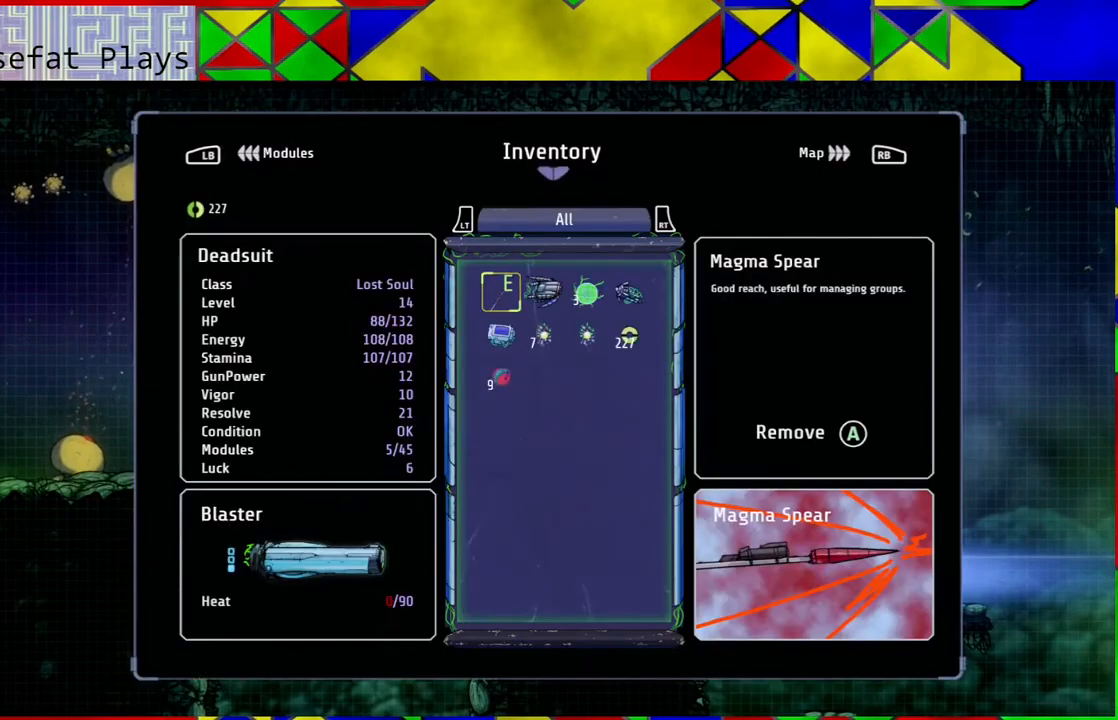
{"buttons": [], "left_stick": "center", "right_stick": "center", "events": []}
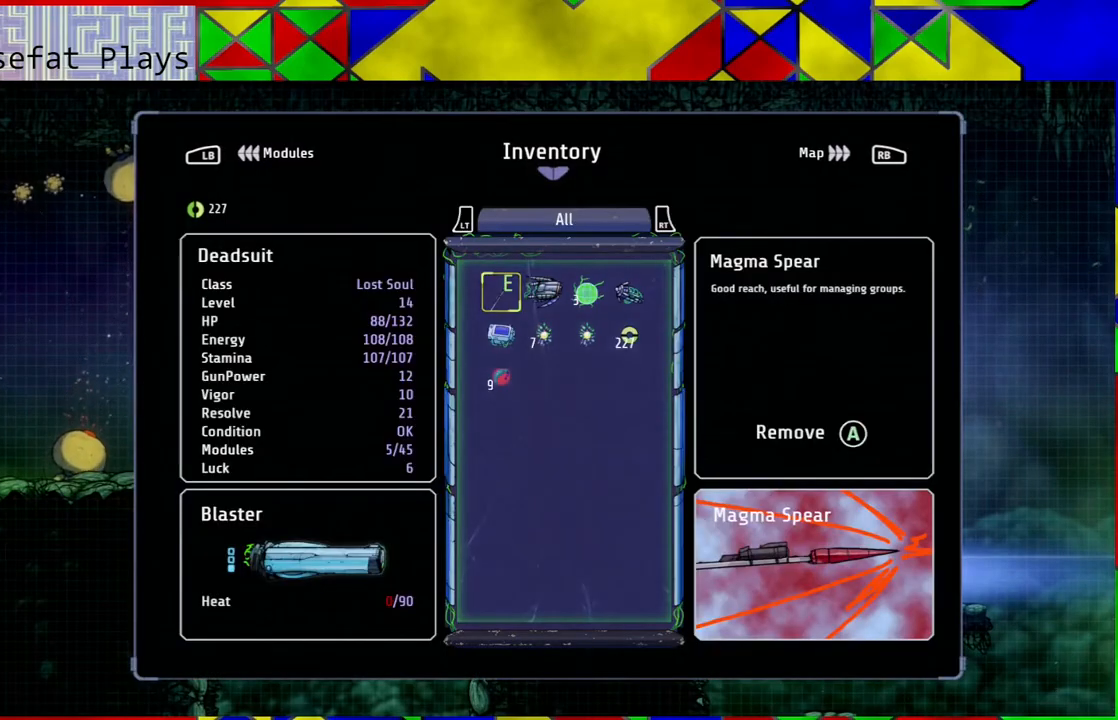
{"buttons": [], "left_stick": "center", "right_stick": "center", "events": [[183, "SELECT", "down"], [300, "SELECT", "up"]]}
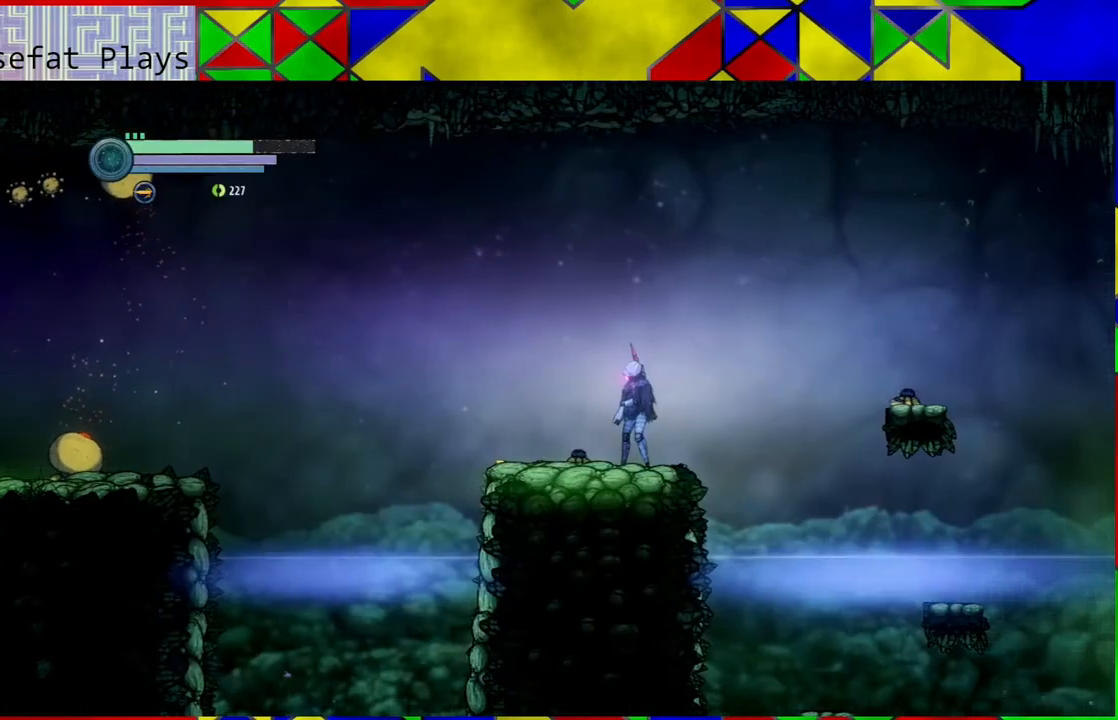
{"buttons": [], "left_stick": "left", "right_stick": "center", "events": [[383, "left_stick", "left"]]}
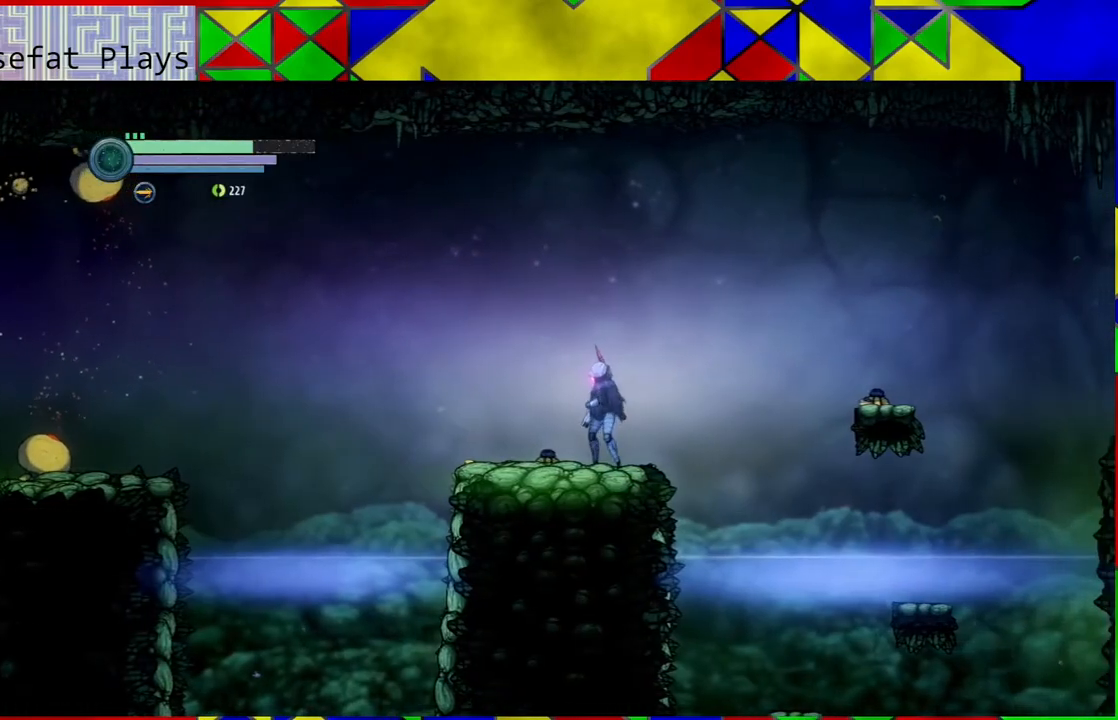
{"buttons": [], "left_stick": "center", "right_stick": "center", "events": [[417, "left_stick", "center"]]}
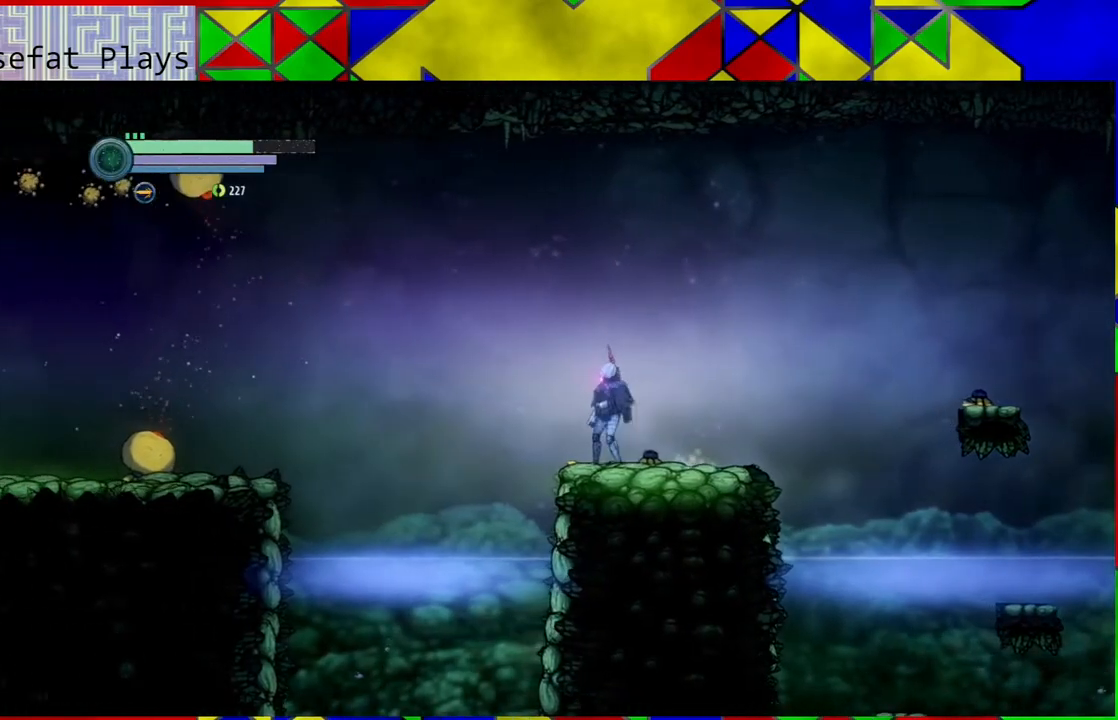
{"buttons": [], "left_stick": "center", "right_stick": "center", "events": [[200, "left_stick", "down"], [367, "left_stick", "center"]]}
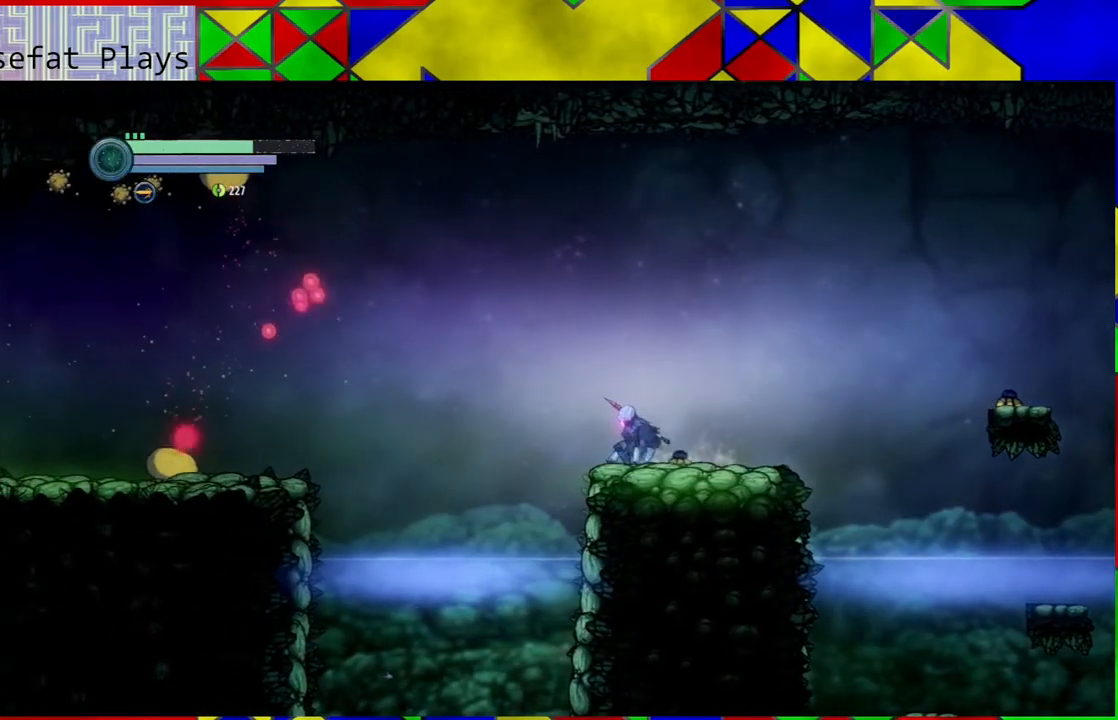
{"buttons": [], "left_stick": "center", "right_stick": "center", "events": [[133, "X", "down"], [250, "X", "up"]]}
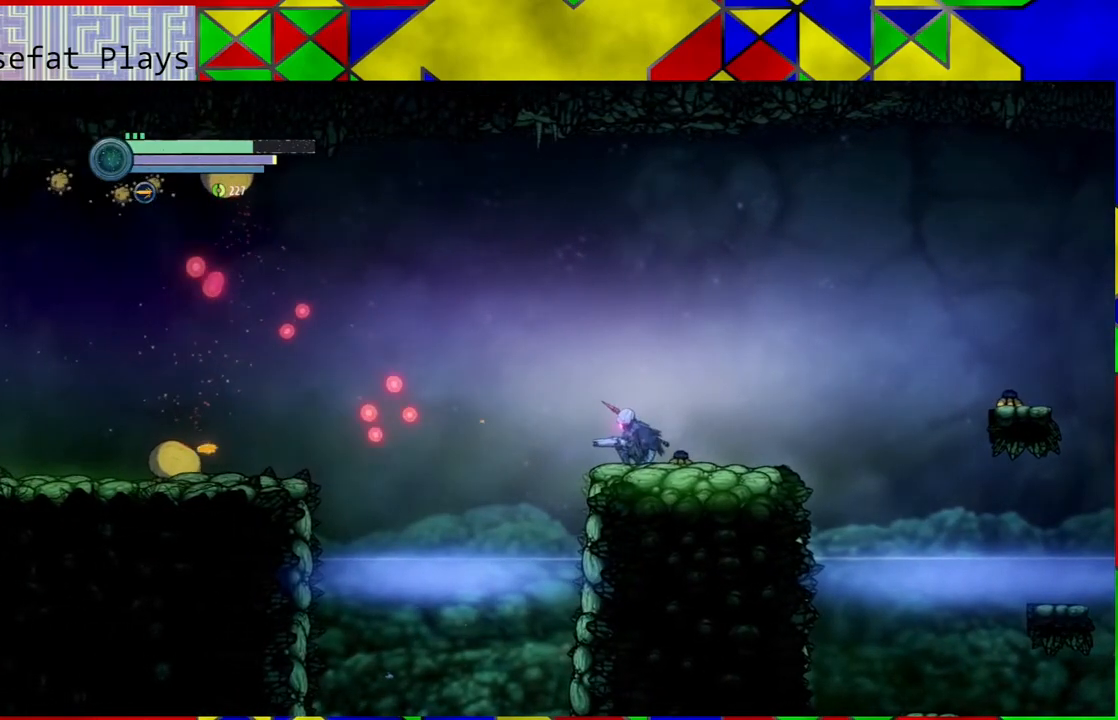
{"buttons": [], "left_stick": "center", "right_stick": "center", "events": [[200, "X", "down"], [283, "X", "up"], [367, "X", "down"], [467, "X", "up"]]}
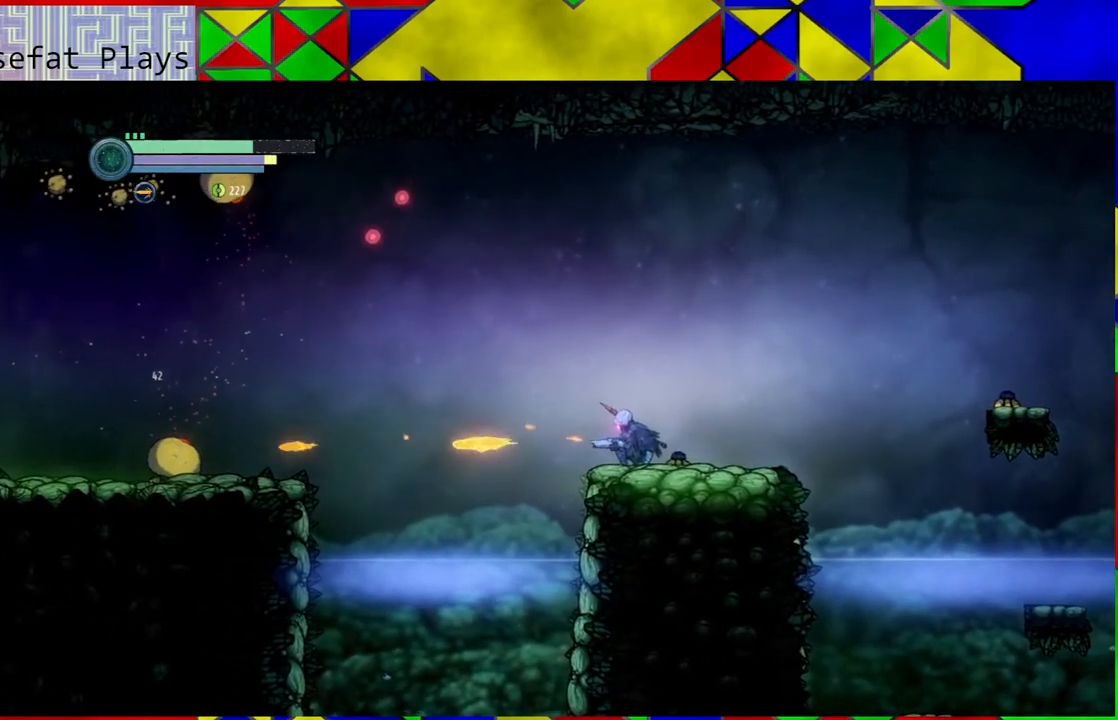
{"buttons": [], "left_stick": "center", "right_stick": "center", "events": [[33, "X", "down"], [133, "X", "up"], [217, "X", "down"], [300, "X", "up"], [367, "X", "down"], [467, "X", "up"]]}
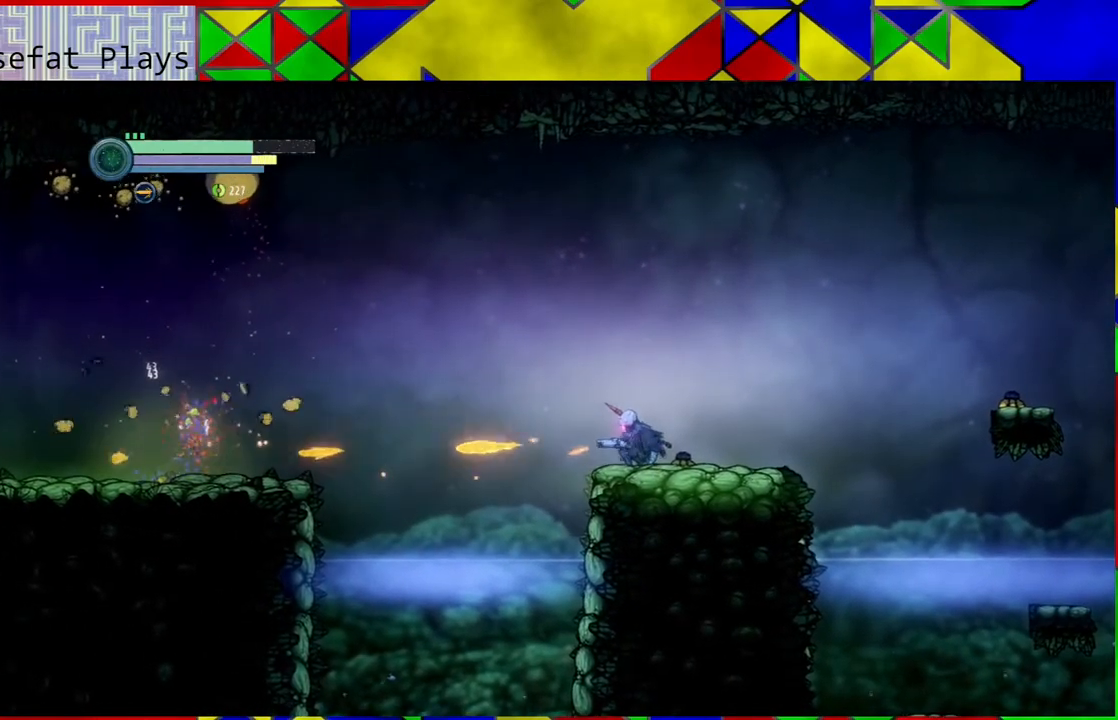
{"buttons": ["L2"], "left_stick": "center", "right_stick": "center", "events": [[500, "L2", "down"]]}
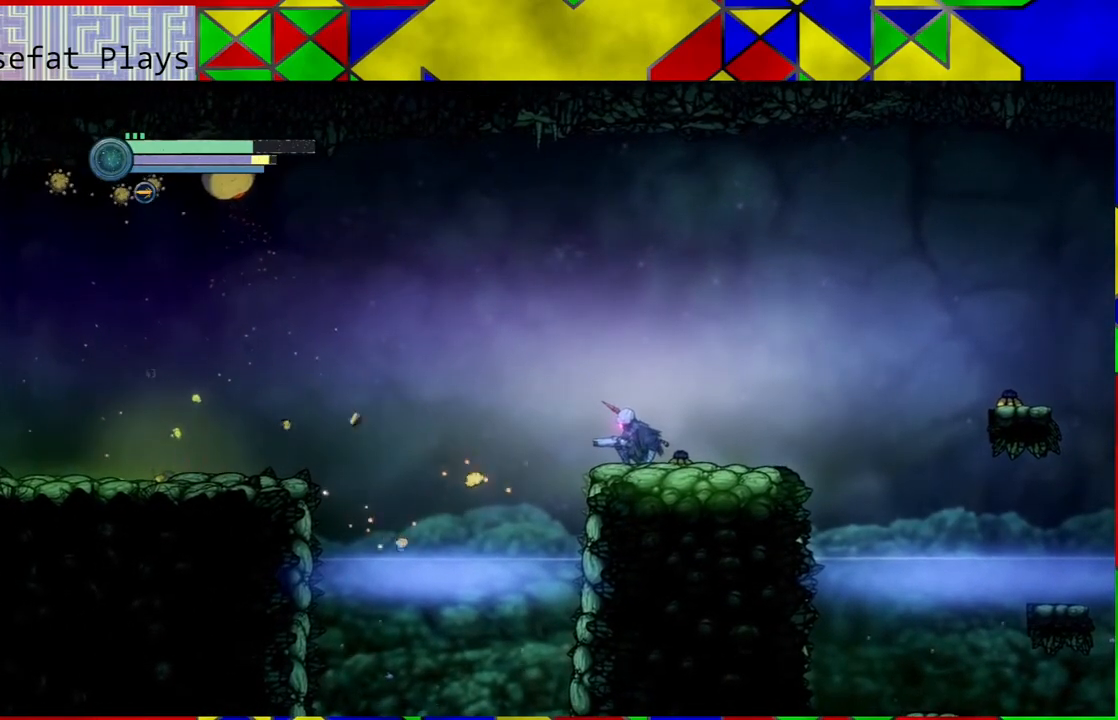
{"buttons": ["Y", "L2"], "left_stick": "left", "right_stick": "center", "events": [[233, "left_stick", "left"], [417, "Y", "down"]]}
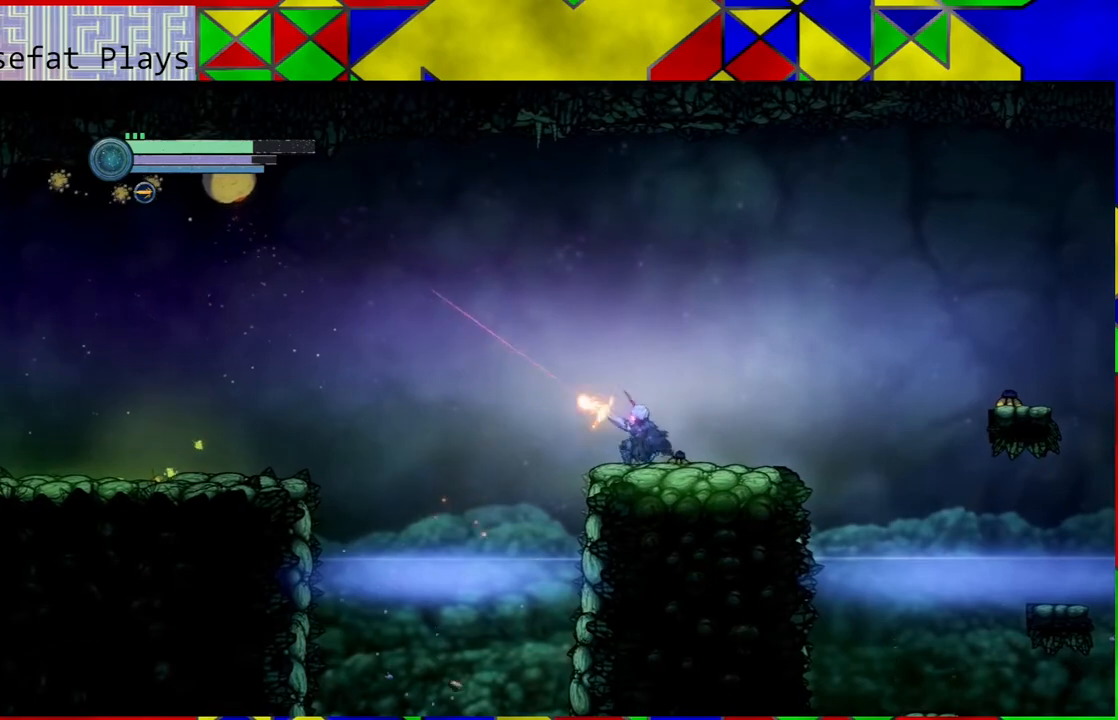
{"buttons": ["Y", "L2"], "left_stick": "left", "right_stick": "center", "events": []}
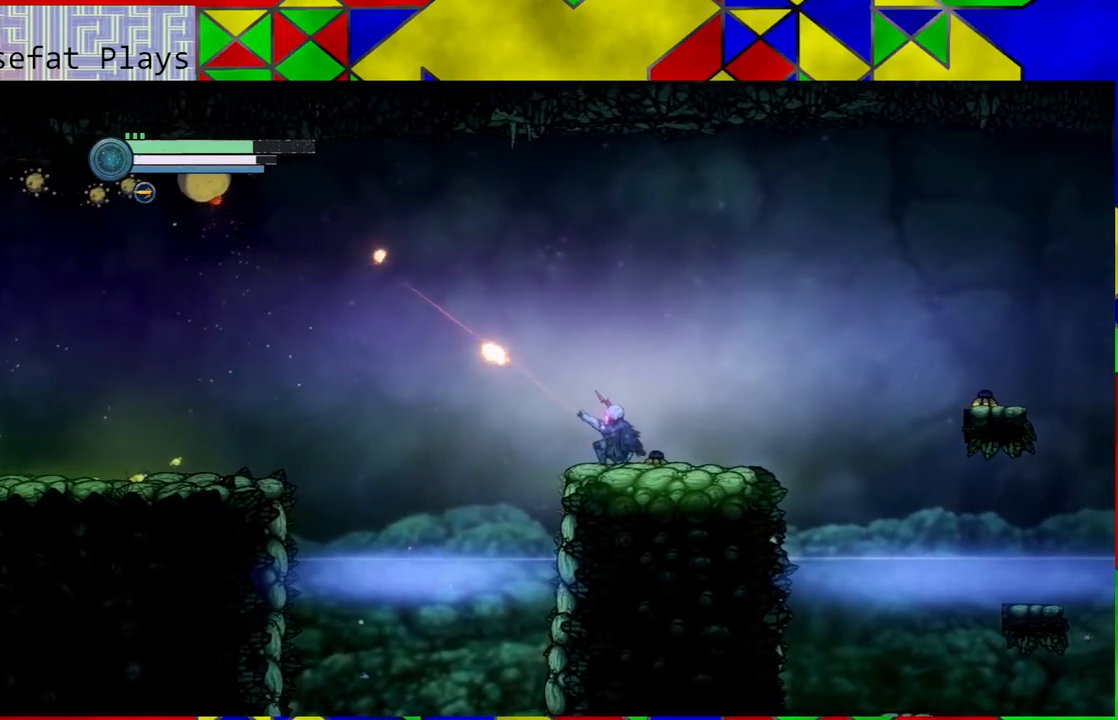
{"buttons": ["Y", "L2"], "left_stick": "left", "right_stick": "center", "events": []}
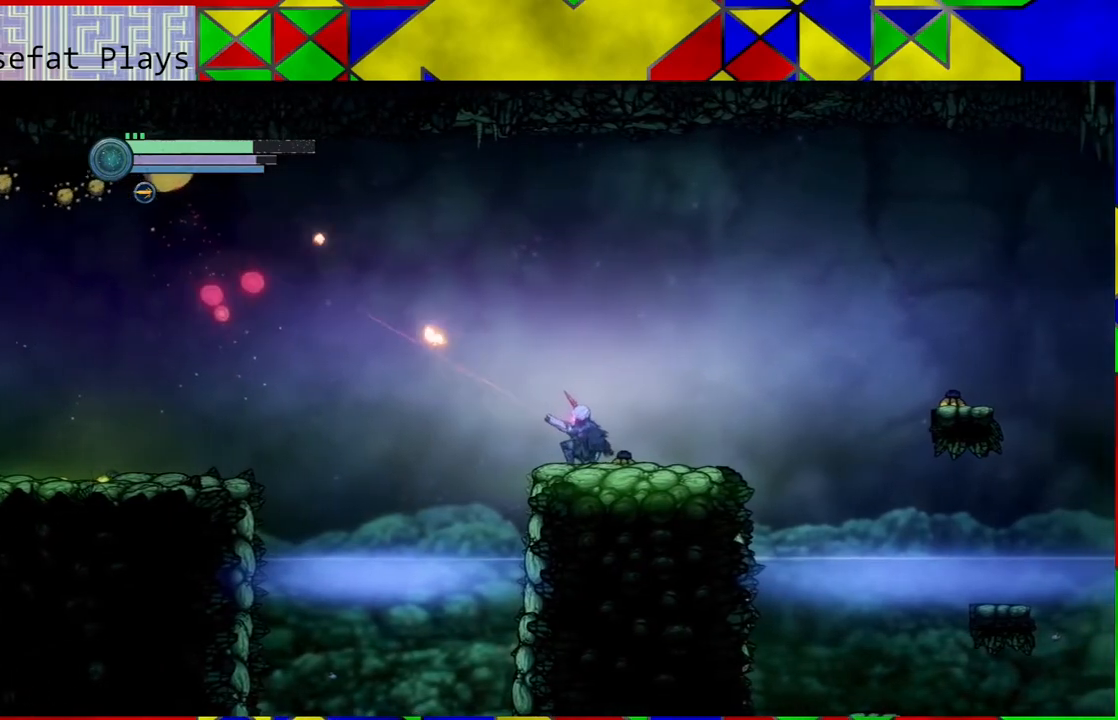
{"buttons": ["Y", "L2"], "left_stick": "left", "right_stick": "center", "events": []}
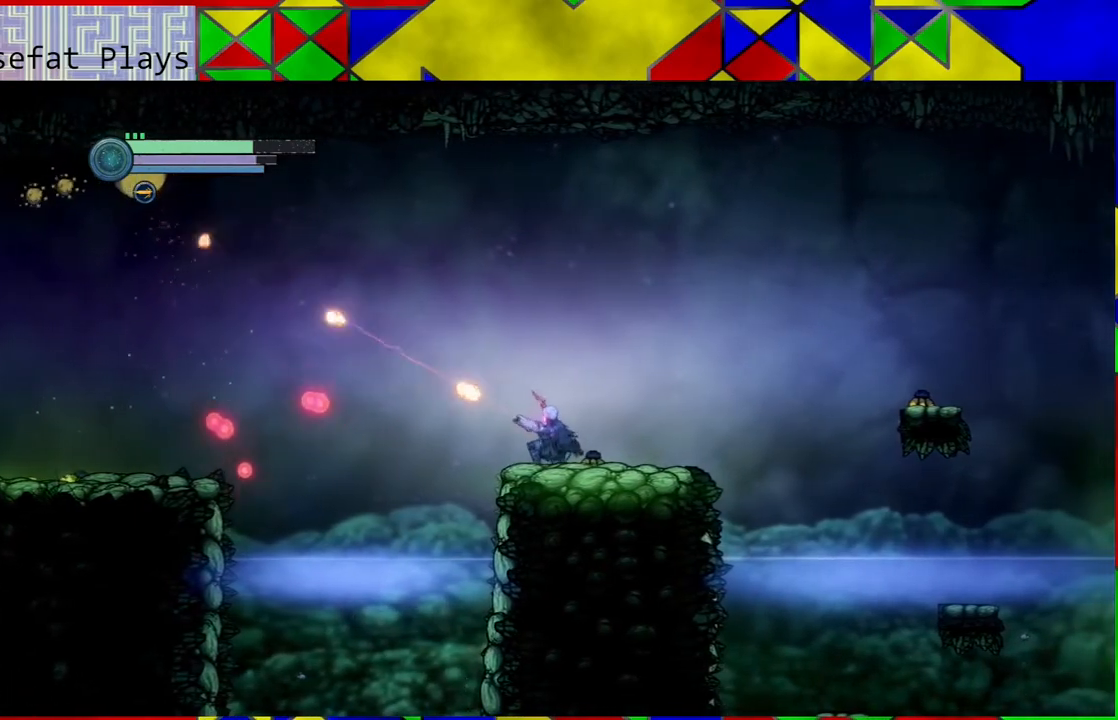
{"buttons": ["Y", "L2"], "left_stick": "left", "right_stick": "center", "events": []}
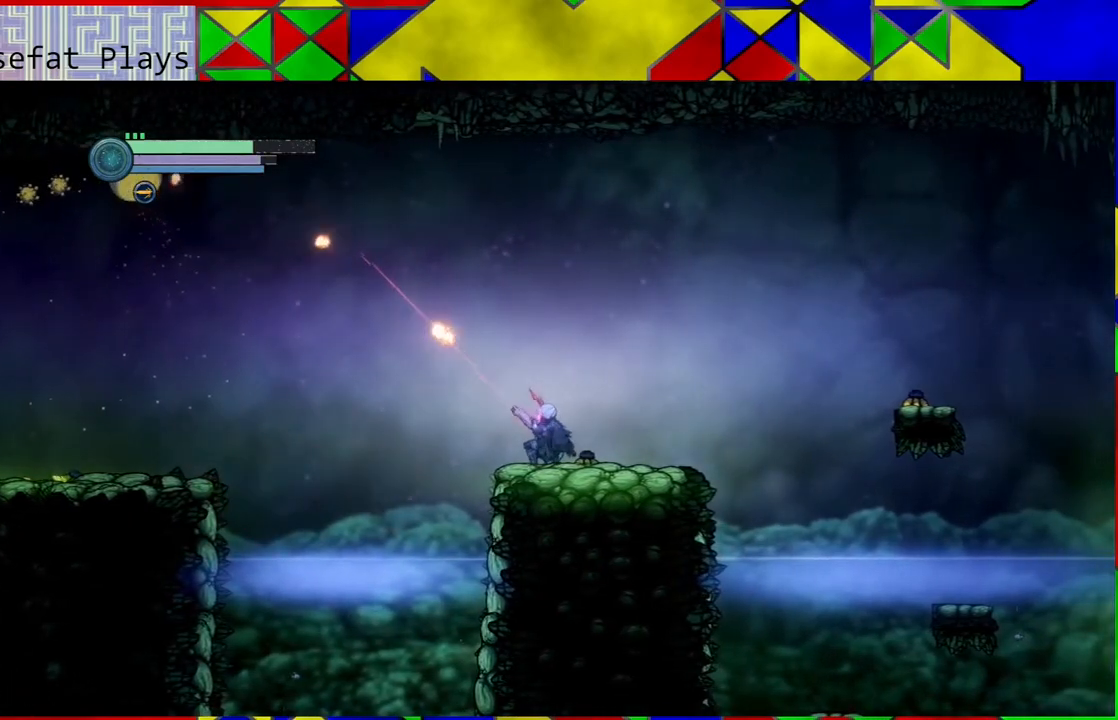
{"buttons": [], "left_stick": "center", "right_stick": "center", "events": [[100, "Y", "up"], [117, "L2", "up"], [167, "left_stick", "center"], [333, "B", "down"], [500, "B", "up"]]}
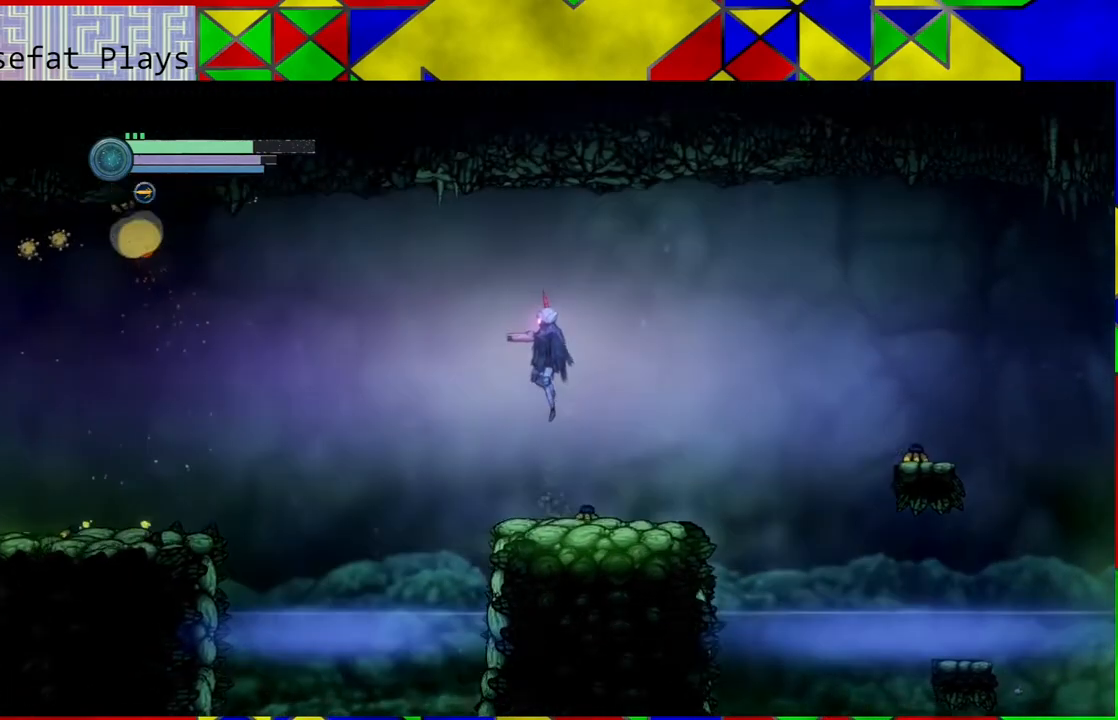
{"buttons": [], "left_stick": "center", "right_stick": "center", "events": []}
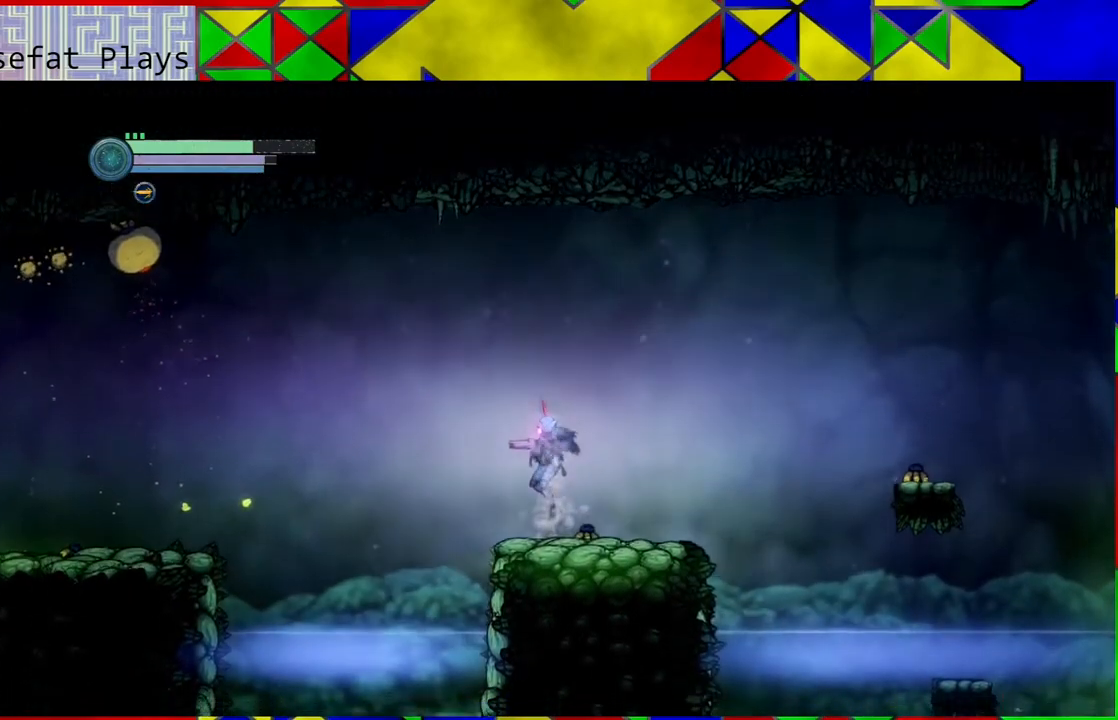
{"buttons": ["B"], "left_stick": "left", "right_stick": "center", "events": [[183, "B", "down"], [467, "left_stick", "left"]]}
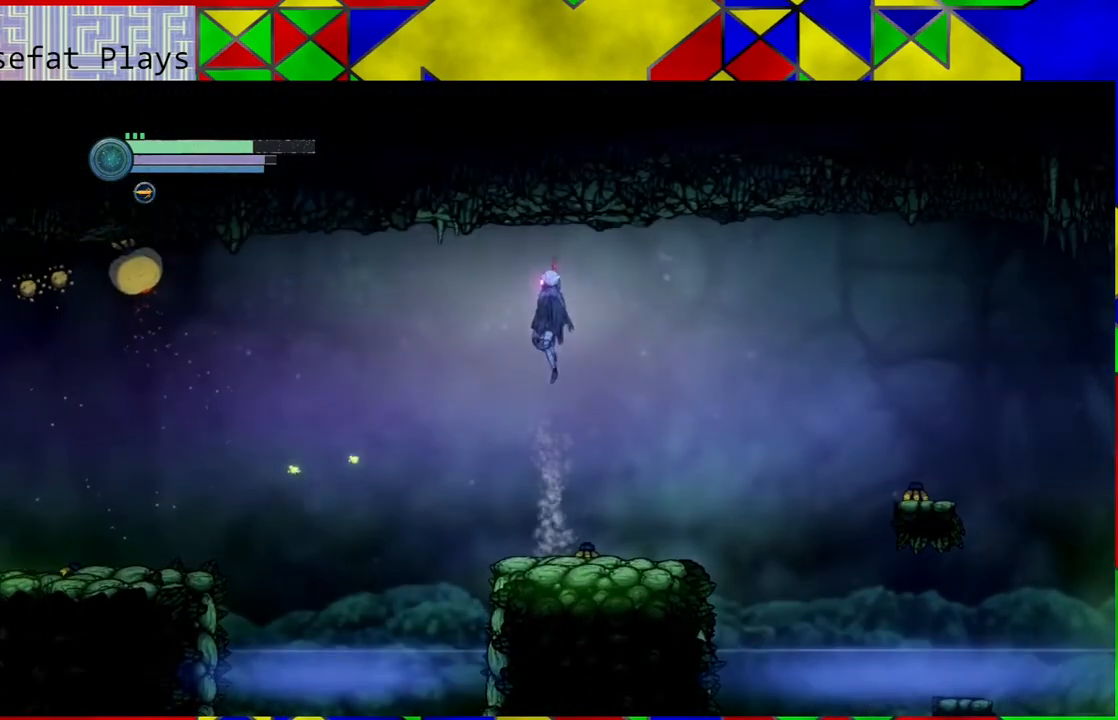
{"buttons": ["B", "Y"], "left_stick": "center", "right_stick": "center", "events": [[67, "Y", "down"], [150, "left_stick", "center"]]}
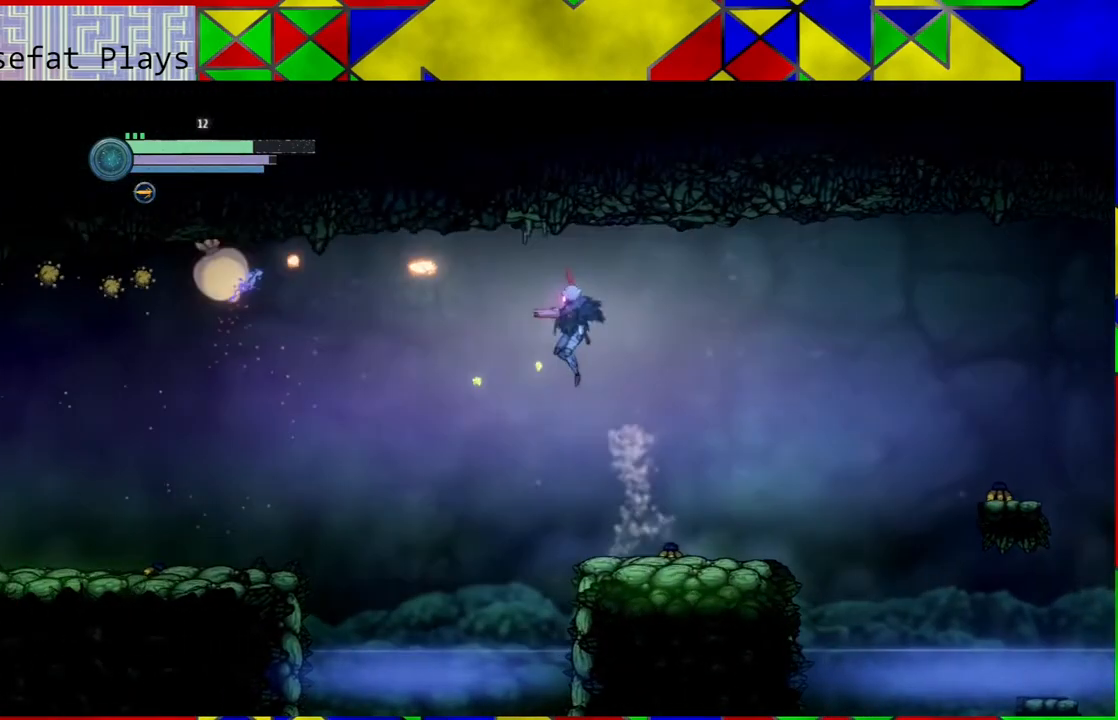
{"buttons": [], "left_stick": "right", "right_stick": "center", "events": [[133, "left_stick", "right"], [200, "B", "up"], [200, "Y", "up"]]}
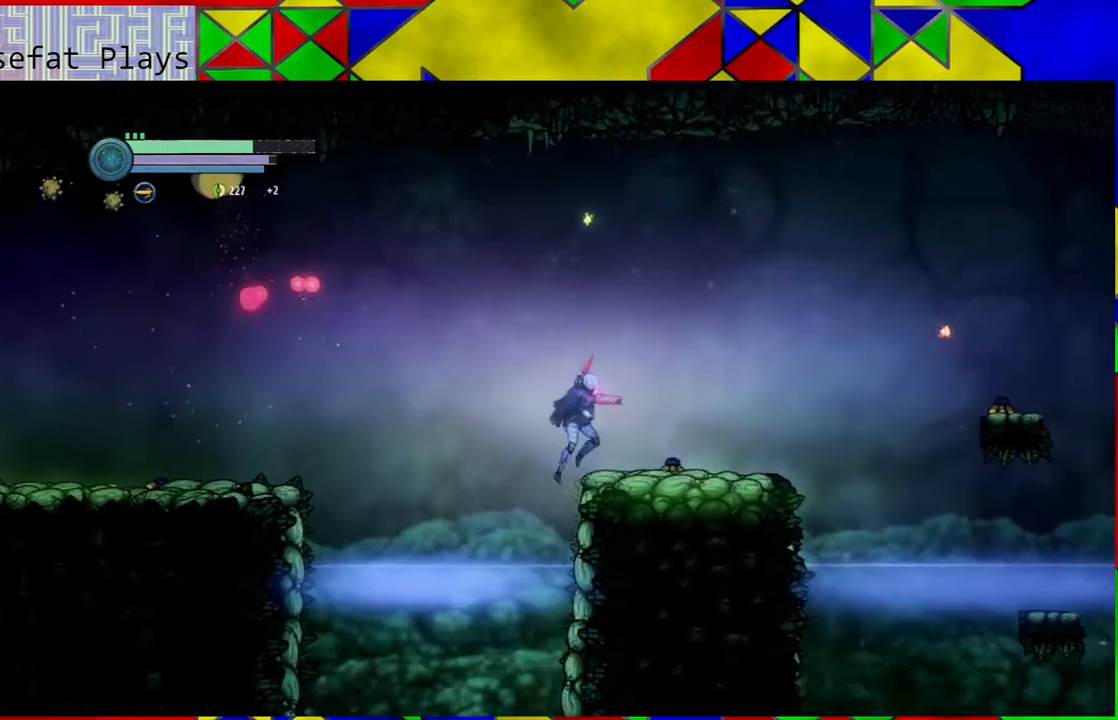
{"buttons": [], "left_stick": "center", "right_stick": "center", "events": [[117, "left_stick", "center"]]}
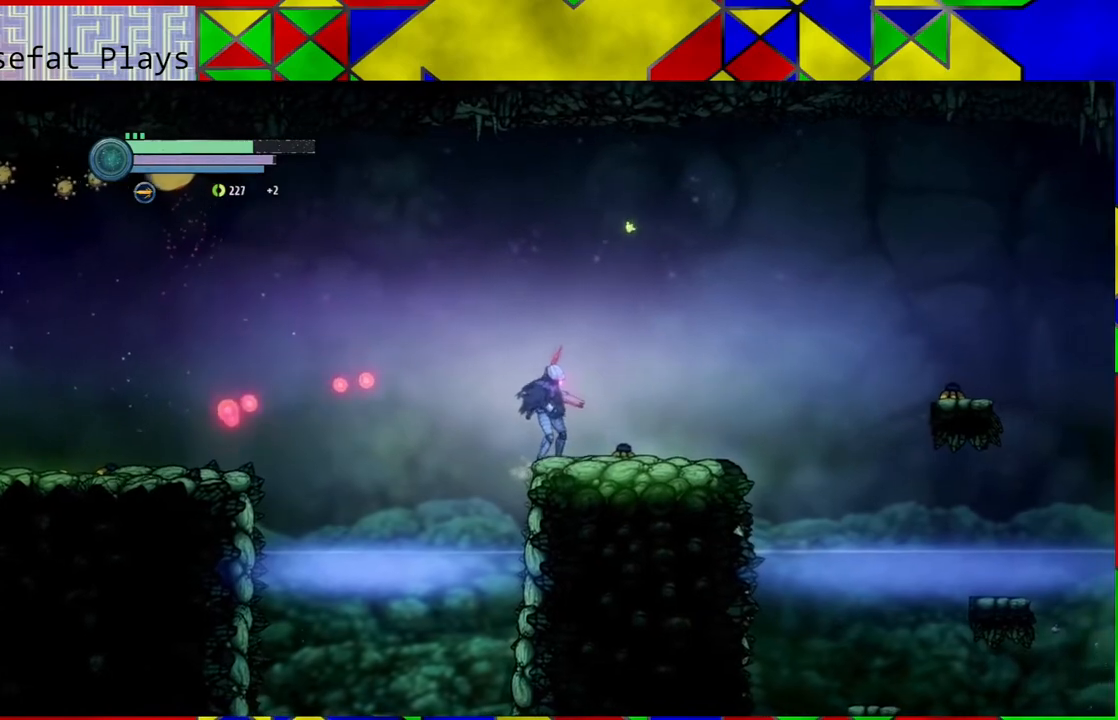
{"buttons": [], "left_stick": "center", "right_stick": "center", "events": [[167, "left_stick", "left"], [267, "left_stick", "center"]]}
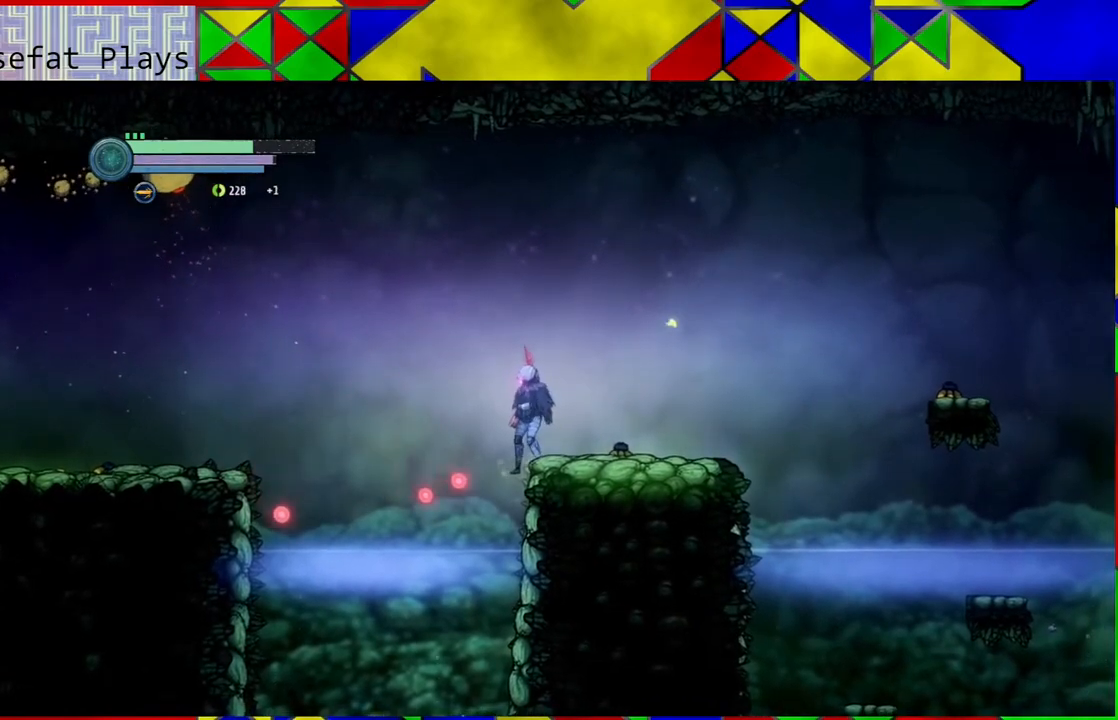
{"buttons": ["L2"], "left_stick": "center", "right_stick": "center", "events": [[317, "L2", "down"]]}
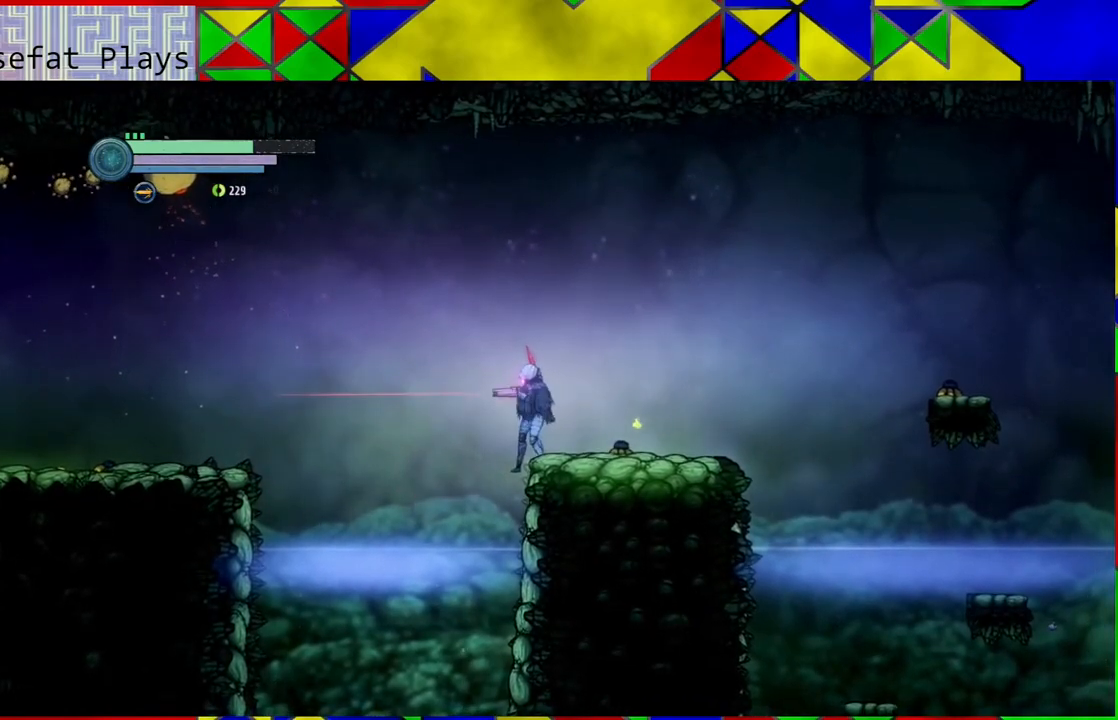
{"buttons": ["L2"], "left_stick": "left", "right_stick": "center", "events": [[100, "left_stick", "left"]]}
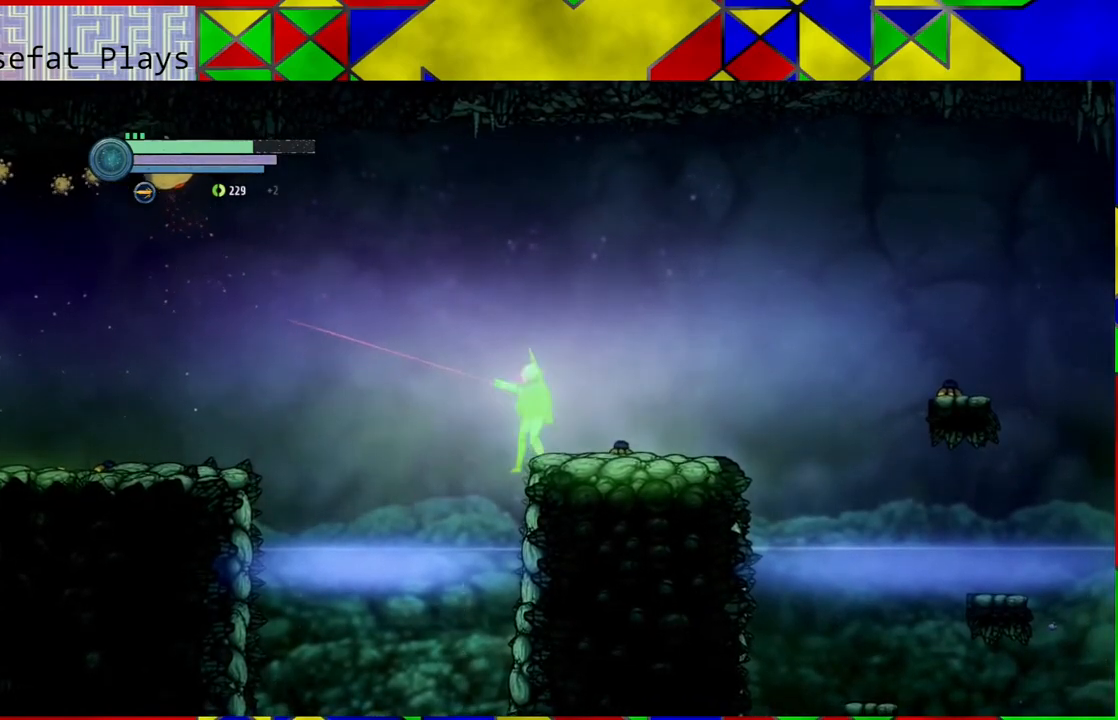
{"buttons": ["L2"], "left_stick": "left", "right_stick": "center", "events": []}
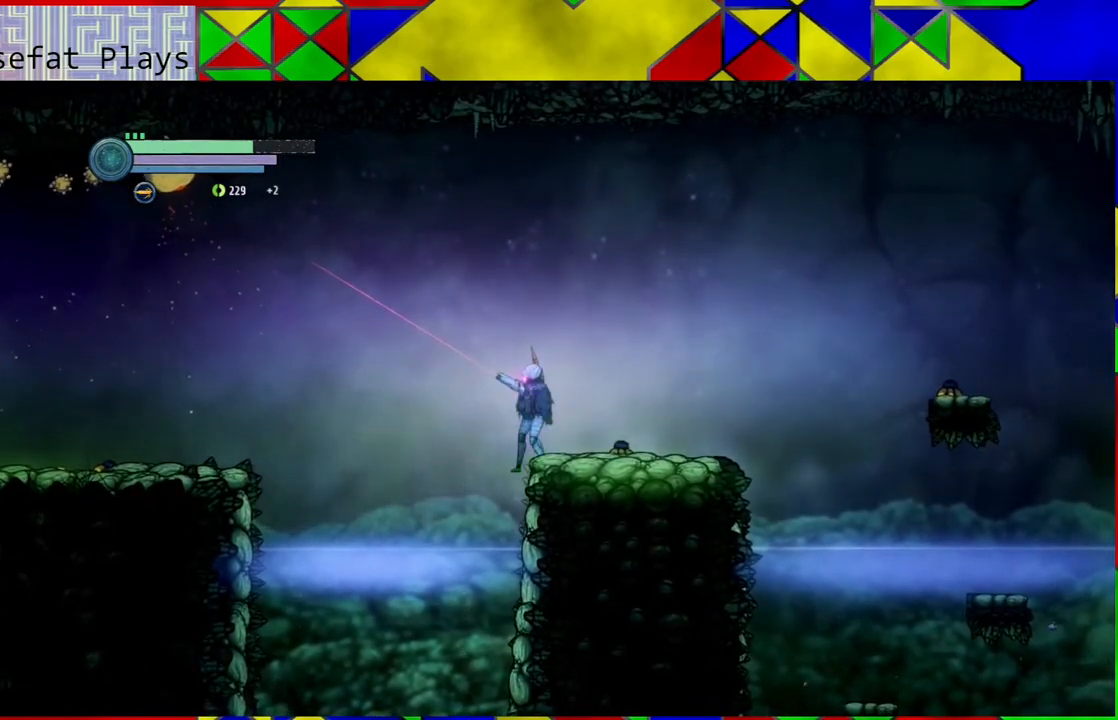
{"buttons": ["Y", "L2"], "left_stick": "left", "right_stick": "center", "events": [[50, "Y", "down"]]}